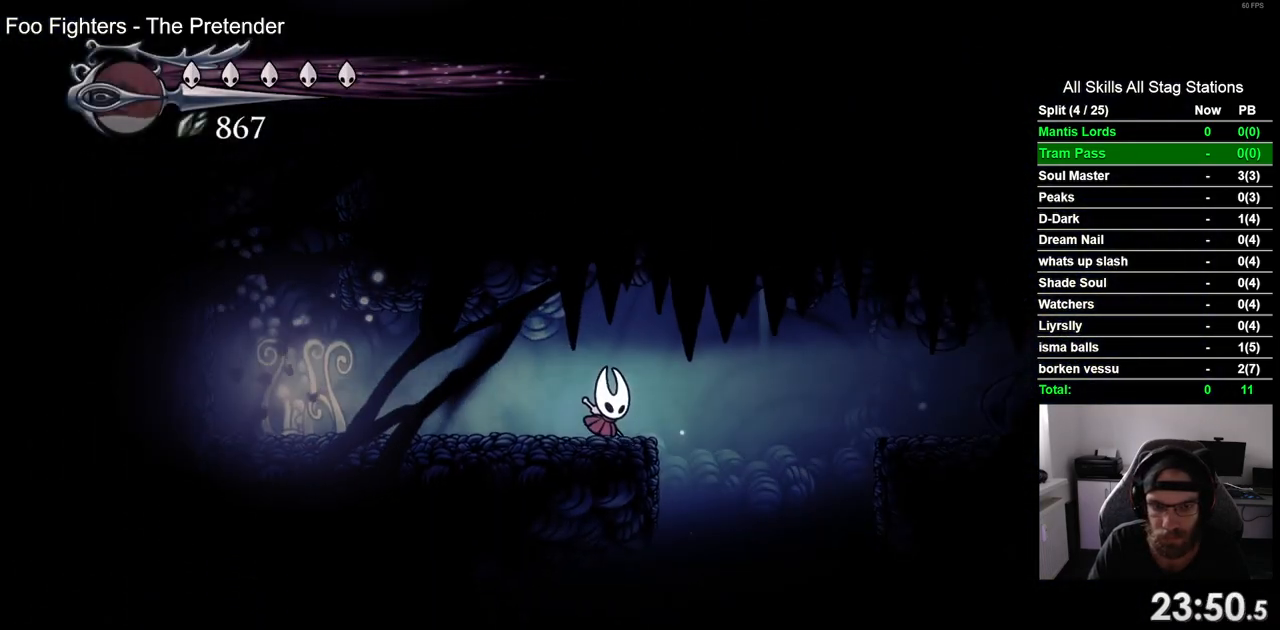
Gameplay with a controller (PlayStation layout); each line is a JSON object with the inputs held at the frame after it. "events" lists button and stick changes between this image and that frame as [ms after this image, input, new state], when the widget could be followed in between. Not read: L1 R1.
{"buttons": ["DPAD_LEFT"], "left_stick": "center", "right_stick": "center", "events": [[233, "DPAD_RIGHT", "up"], [367, "DPAD_LEFT", "down"]]}
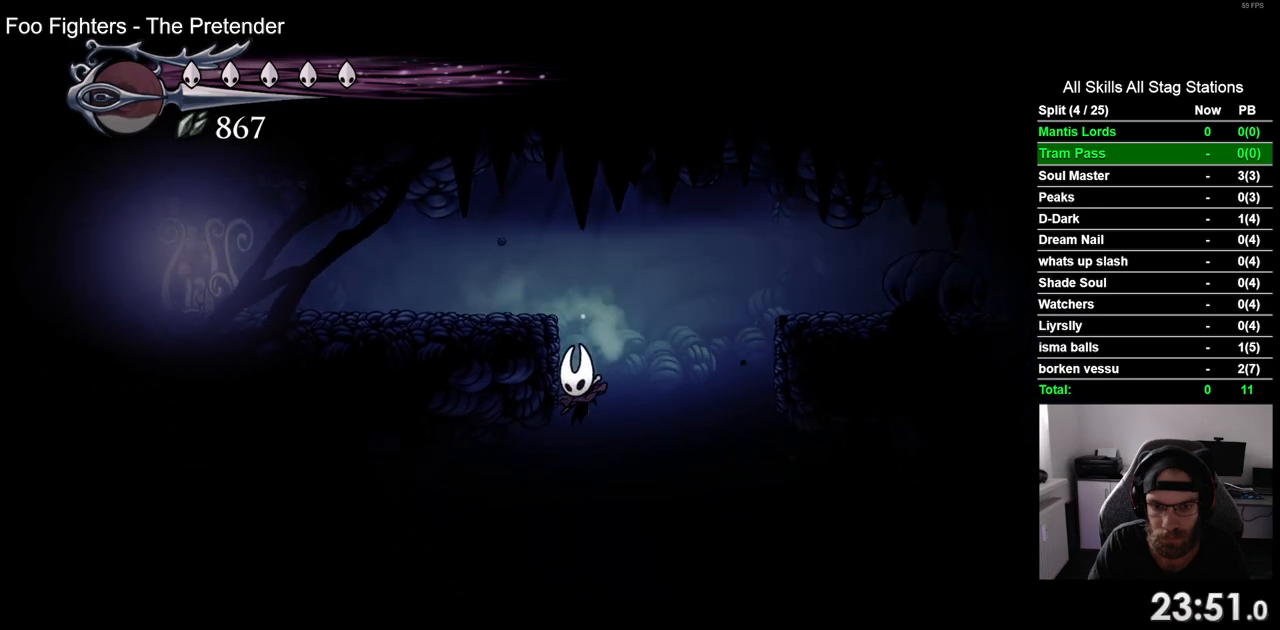
{"buttons": ["DPAD_LEFT"], "left_stick": "center", "right_stick": "center", "events": [[217, "R2", "down"], [417, "R2", "up"]]}
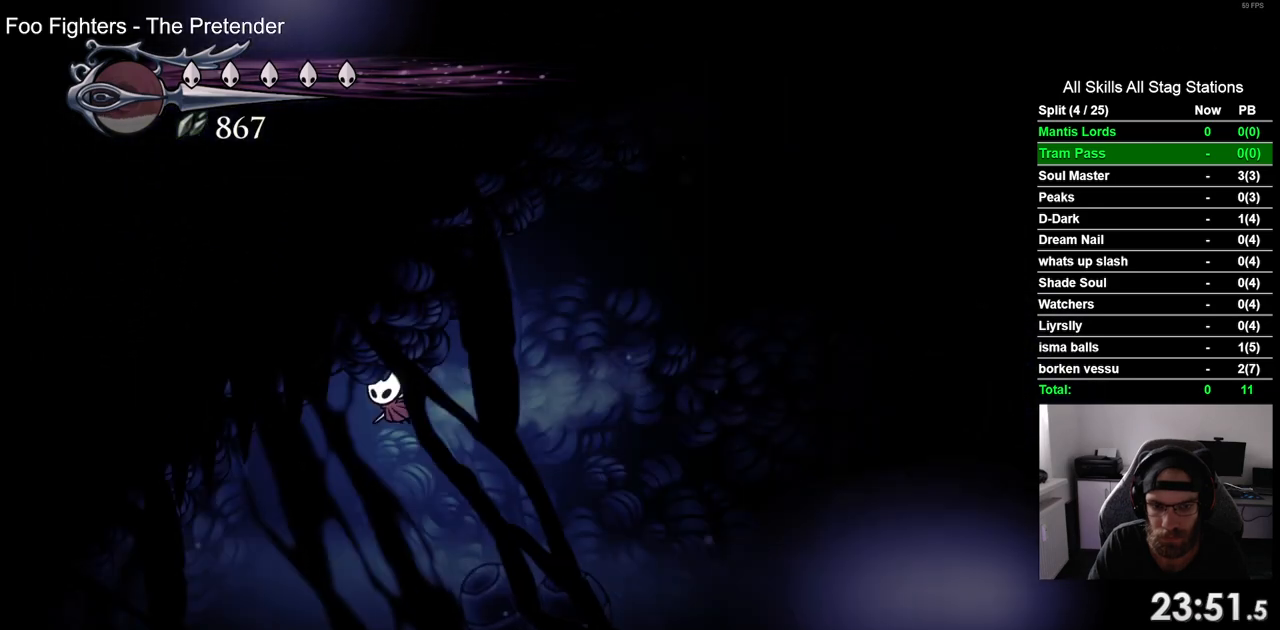
{"buttons": [], "left_stick": "center", "right_stick": "center", "events": [[483, "DPAD_LEFT", "up"]]}
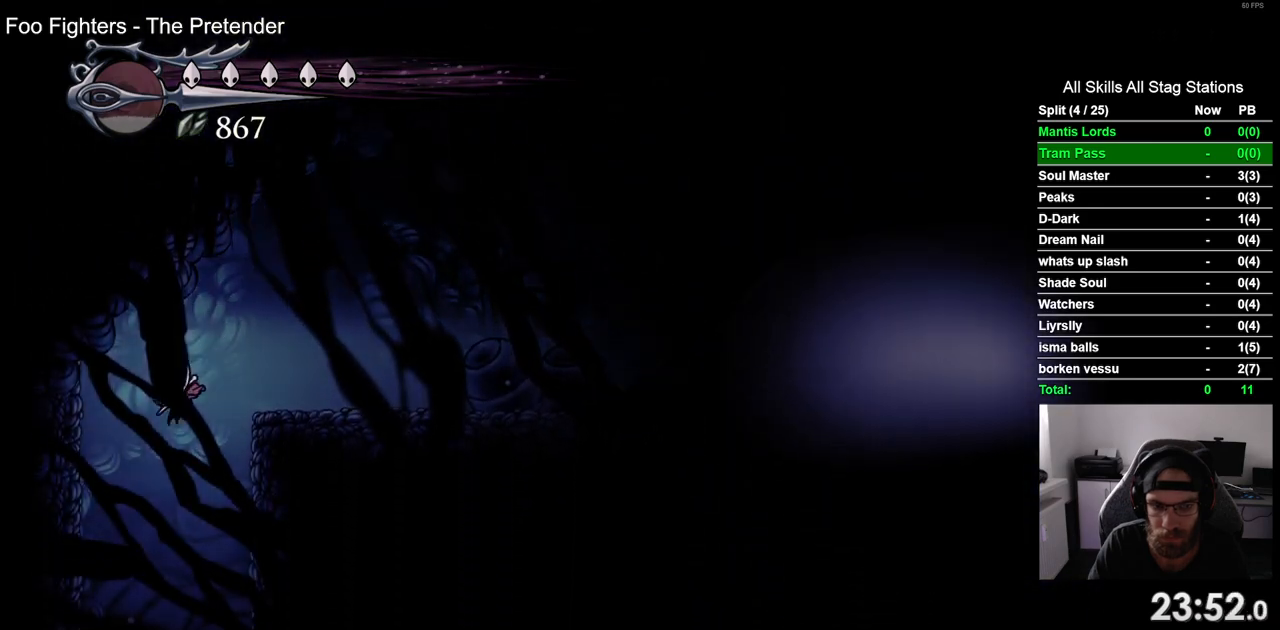
{"buttons": [], "left_stick": "center", "right_stick": "center", "events": [[333, "DPAD_RIGHT", "down"], [500, "DPAD_RIGHT", "up"]]}
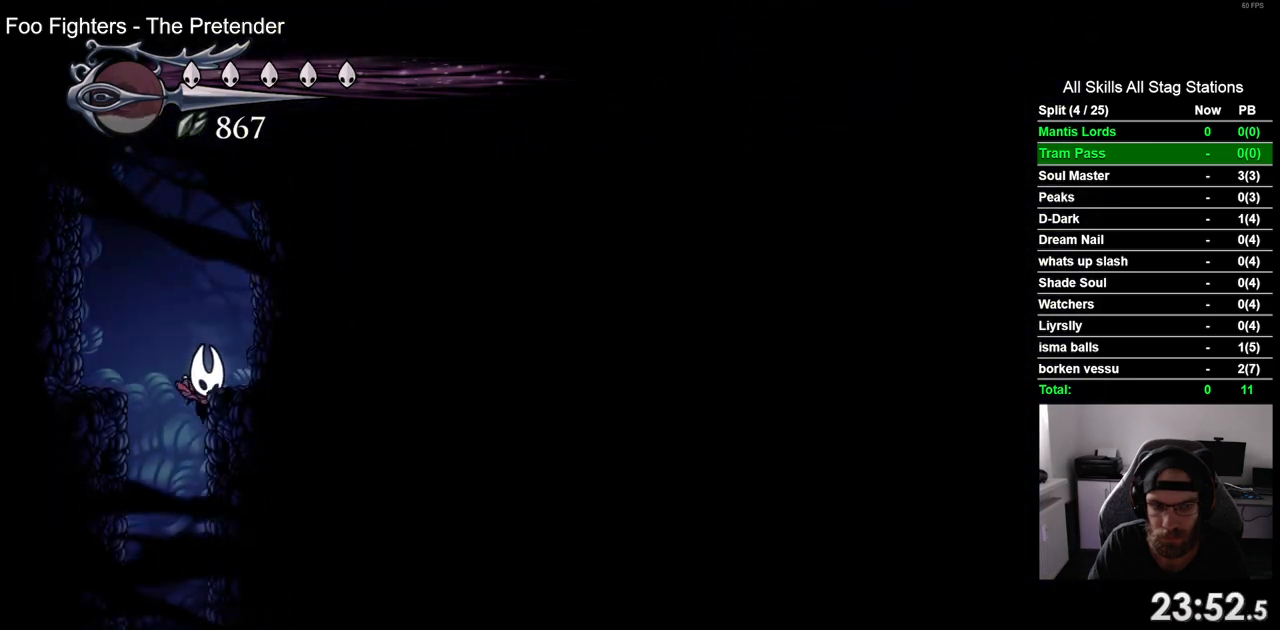
{"buttons": ["DPAD_LEFT"], "left_stick": "center", "right_stick": "center", "events": [[417, "DPAD_LEFT", "down"]]}
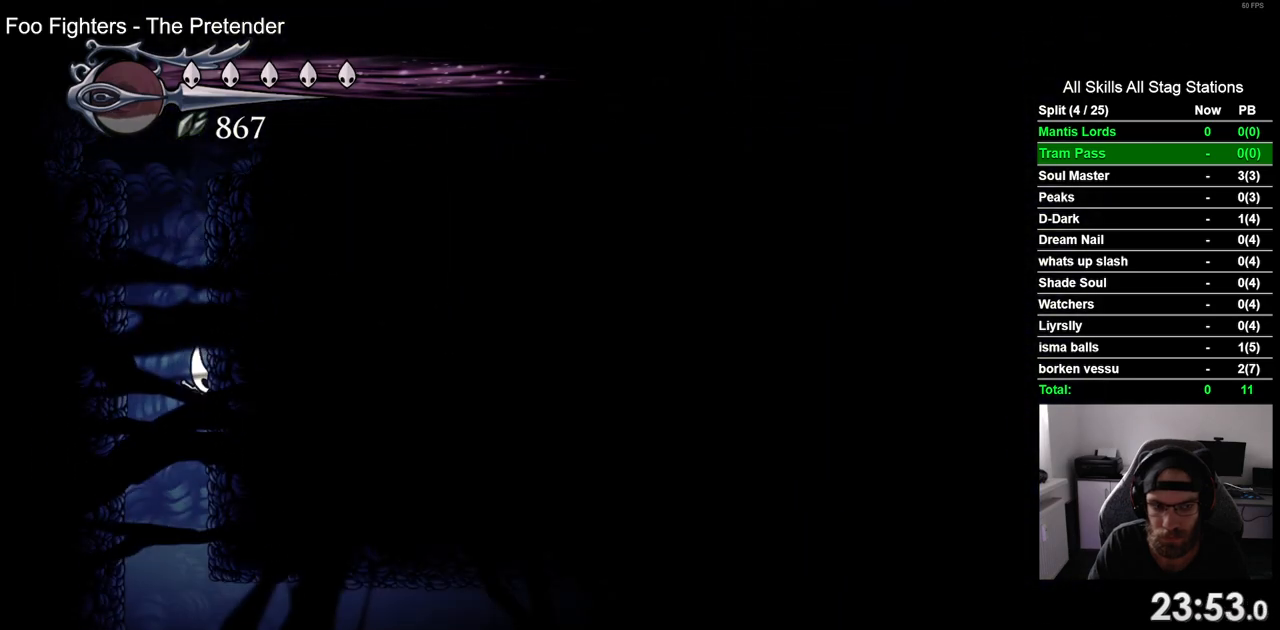
{"buttons": ["R2", "DPAD_RIGHT"], "left_stick": "center", "right_stick": "center", "events": [[33, "DPAD_LEFT", "up"], [167, "DPAD_RIGHT", "down"], [367, "R2", "down"]]}
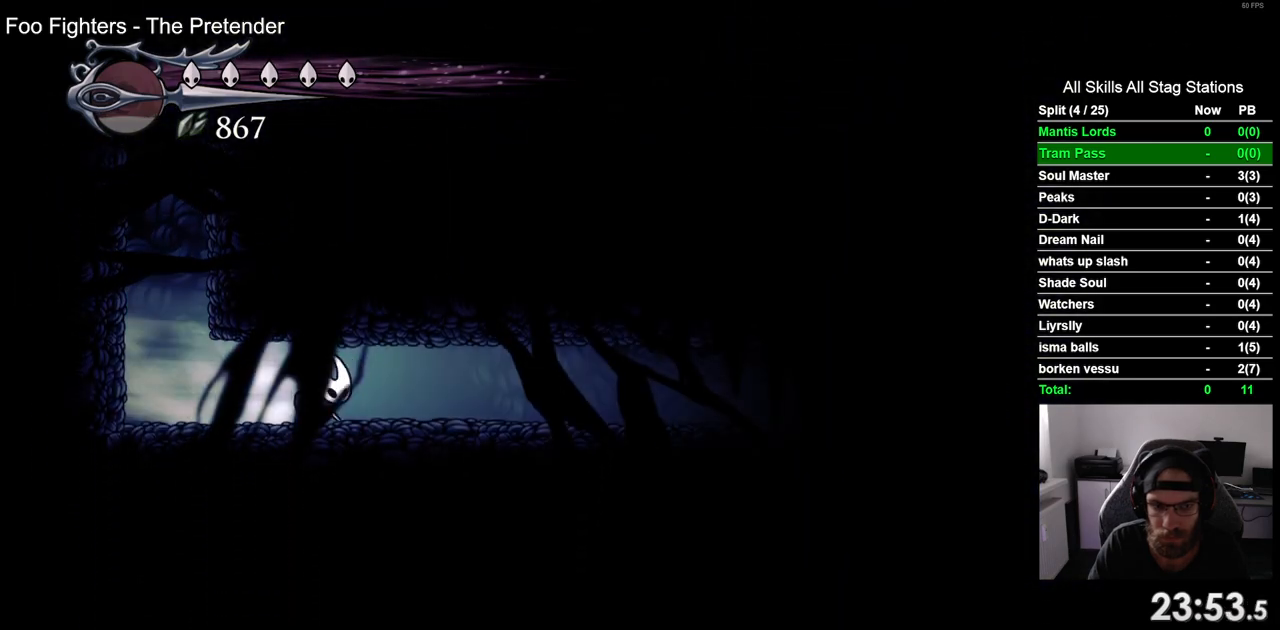
{"buttons": ["R2", "DPAD_RIGHT"], "left_stick": "center", "right_stick": "center", "events": [[100, "R2", "up"], [417, "R2", "down"]]}
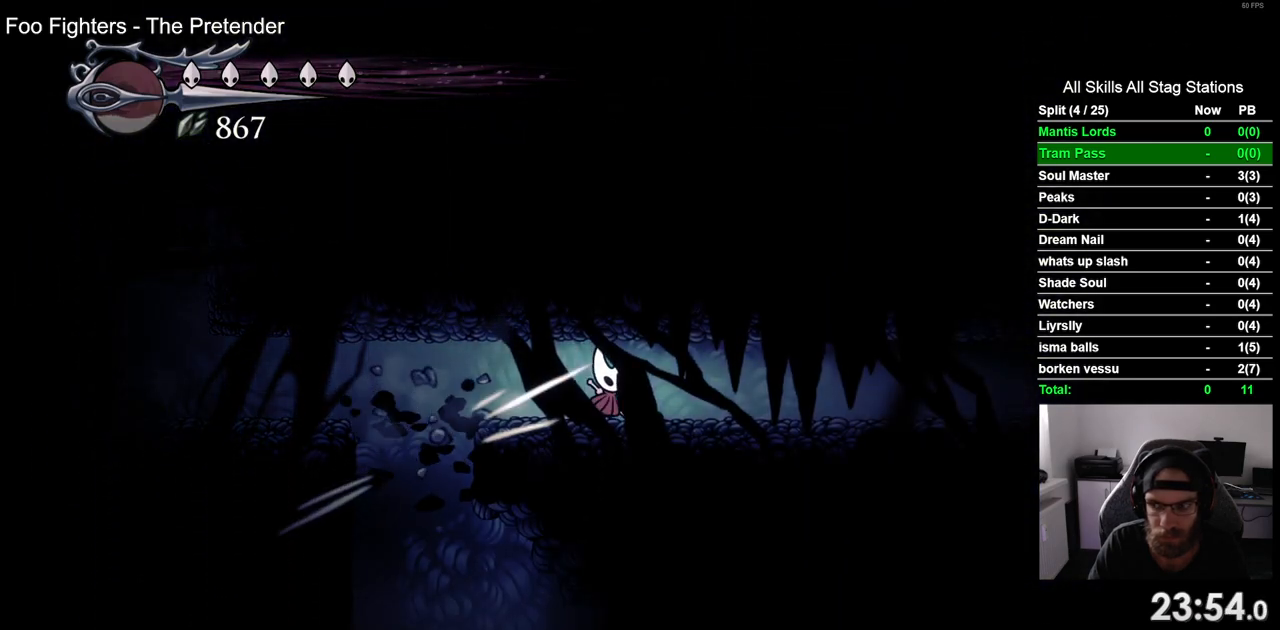
{"buttons": ["DPAD_RIGHT"], "left_stick": "center", "right_stick": "center", "events": [[133, "R2", "up"]]}
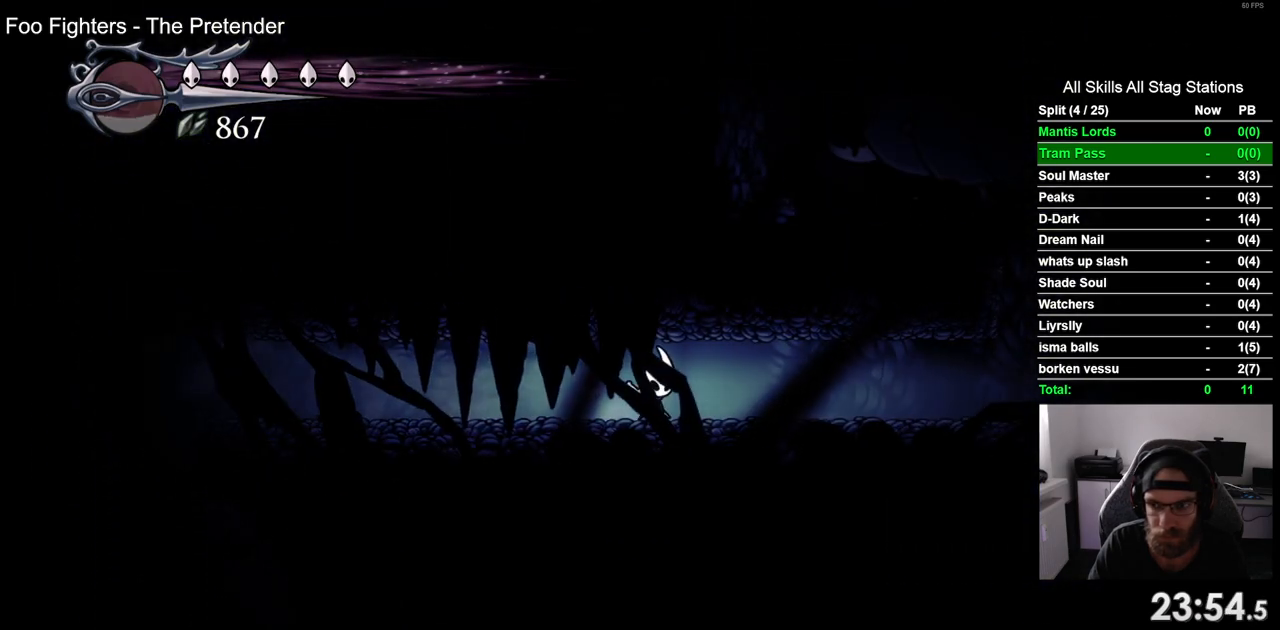
{"buttons": ["DPAD_RIGHT"], "left_stick": "center", "right_stick": "center", "events": [[17, "R2", "down"], [250, "R2", "up"]]}
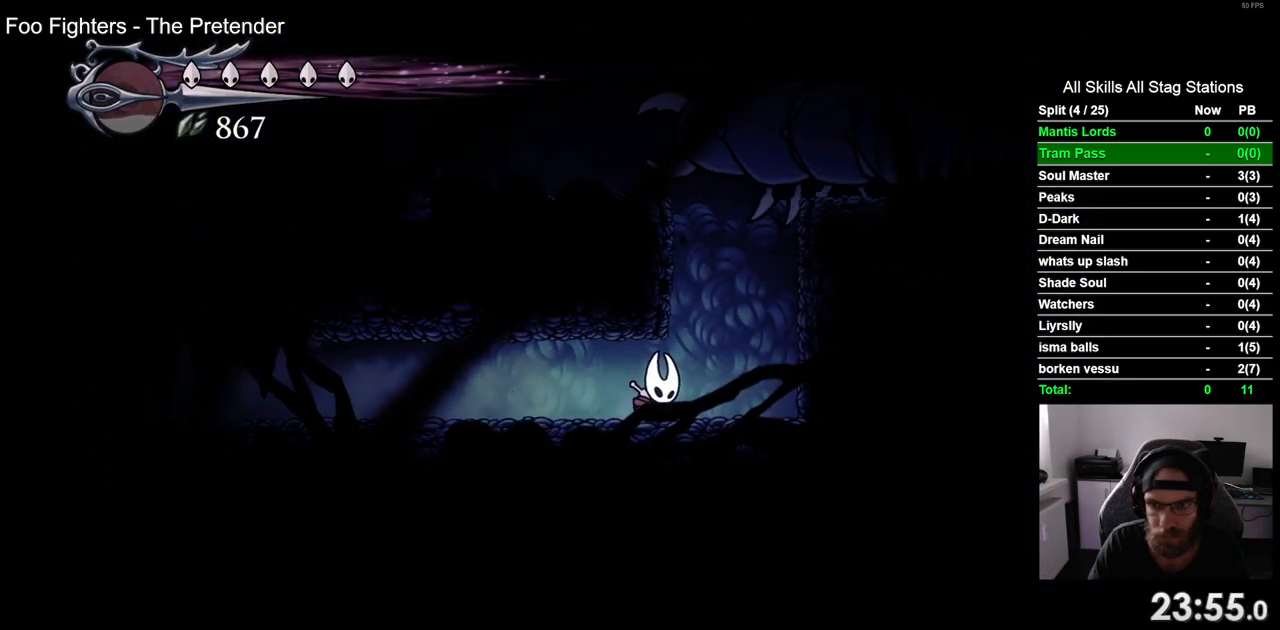
{"buttons": ["CROSS"], "left_stick": "center", "right_stick": "center", "events": [[250, "DPAD_RIGHT", "up"], [367, "CROSS", "down"]]}
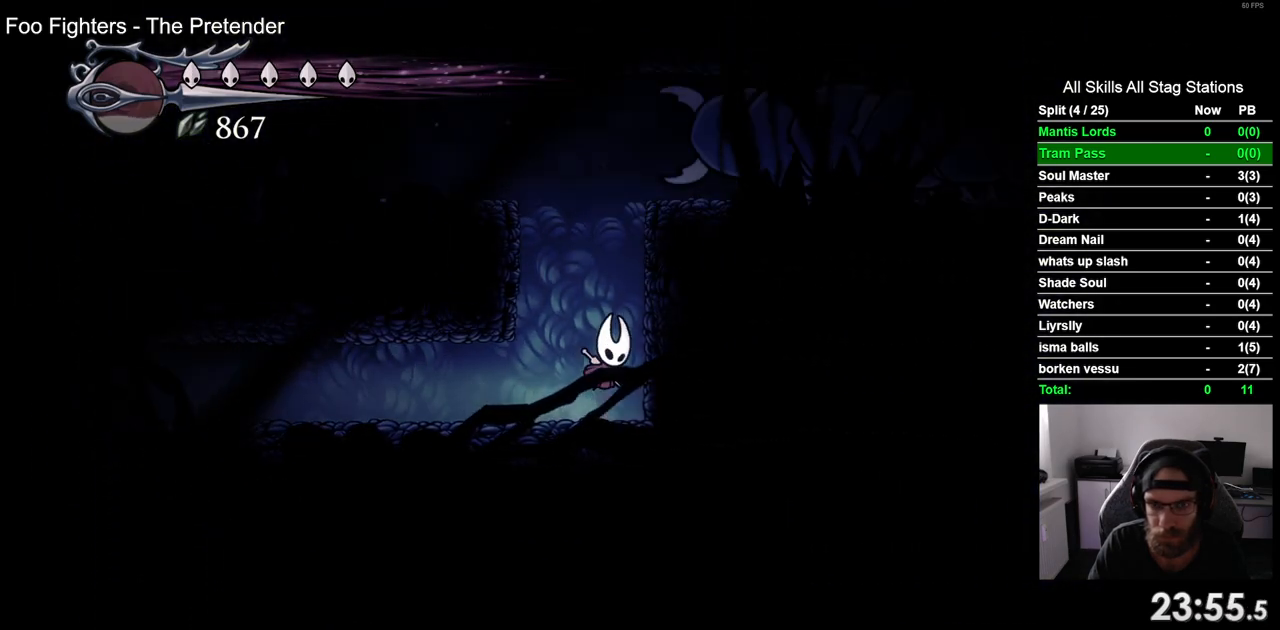
{"buttons": ["DPAD_RIGHT"], "left_stick": "center", "right_stick": "center", "events": [[250, "DPAD_RIGHT", "down"], [350, "CROSS", "up"]]}
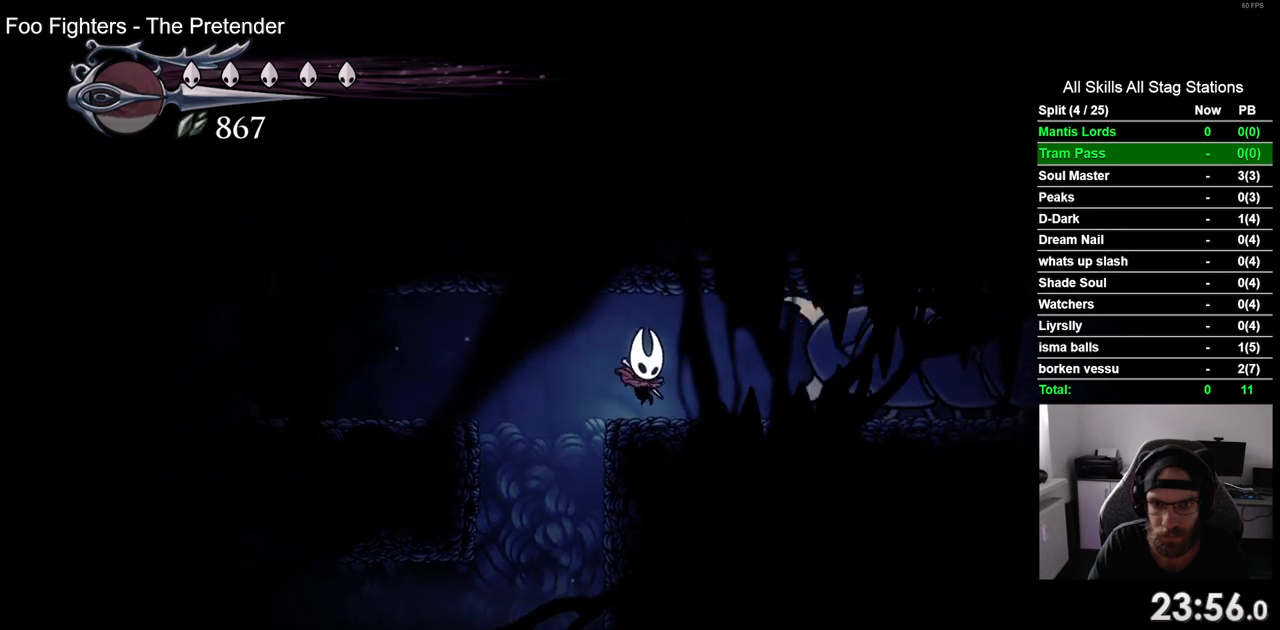
{"buttons": ["DPAD_RIGHT"], "left_stick": "center", "right_stick": "center", "events": []}
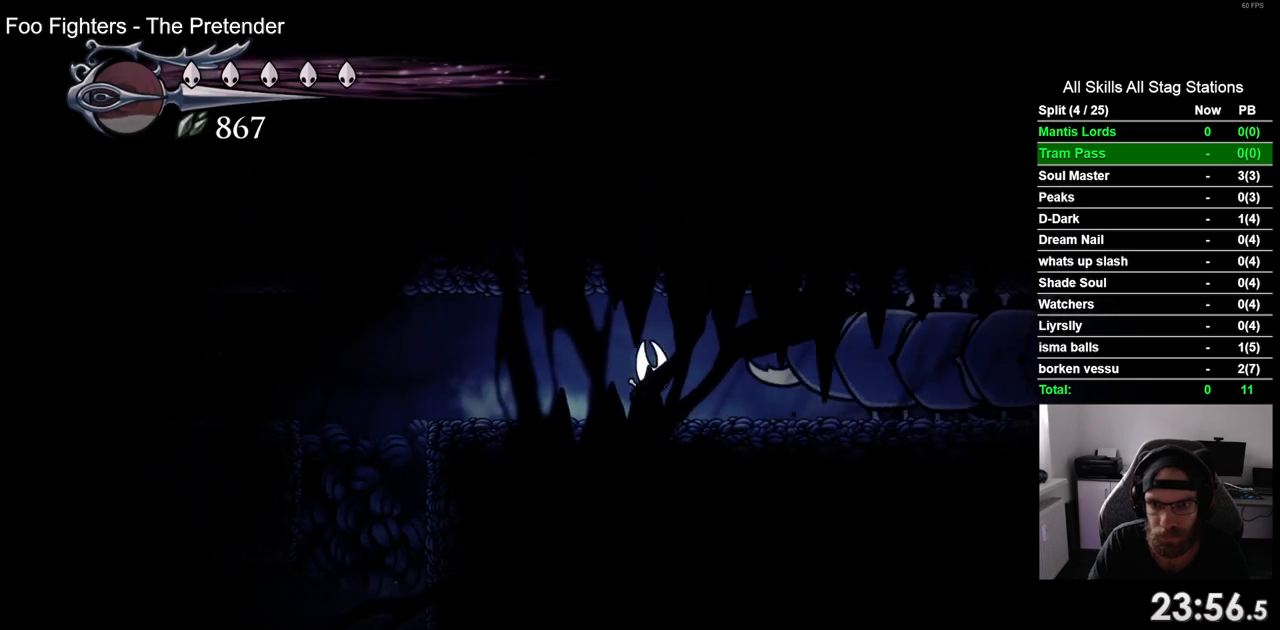
{"buttons": ["DPAD_RIGHT"], "left_stick": "center", "right_stick": "center", "events": [[100, "DPAD_RIGHT", "up"], [117, "SQUARE", "down"], [283, "DPAD_RIGHT", "down"], [300, "SQUARE", "up"]]}
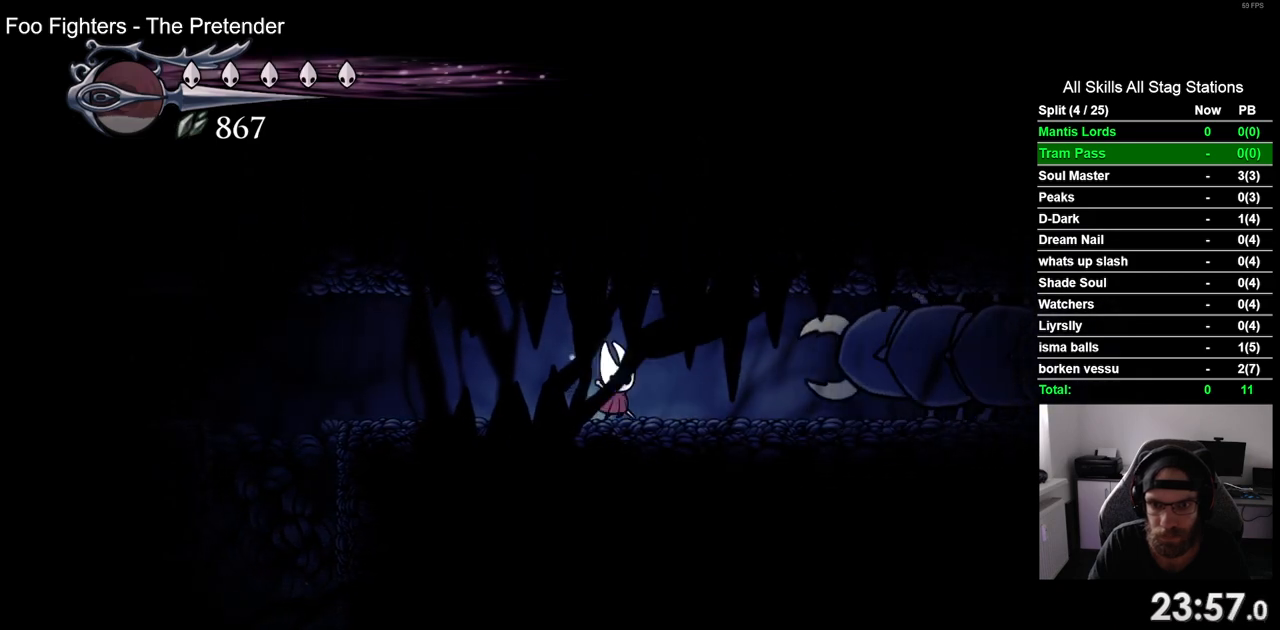
{"buttons": ["SQUARE", "DPAD_RIGHT"], "left_stick": "center", "right_stick": "center", "events": [[450, "SQUARE", "down"]]}
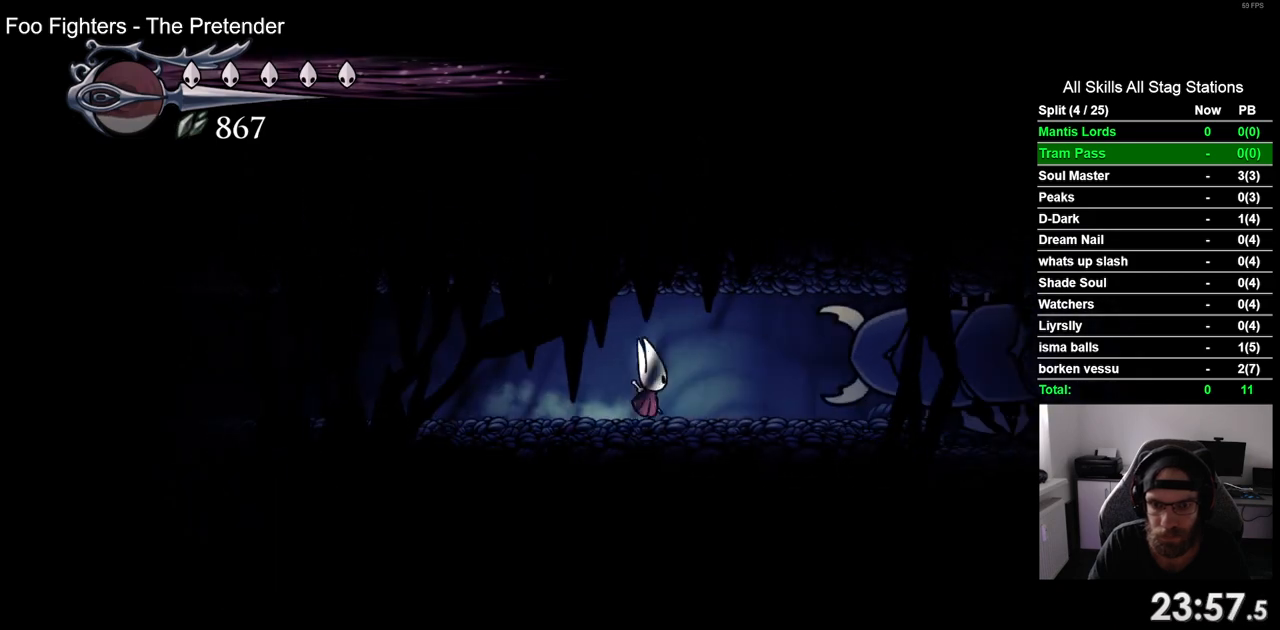
{"buttons": ["SQUARE"], "left_stick": "center", "right_stick": "center", "events": [[83, "SQUARE", "up"], [350, "SQUARE", "down"], [383, "DPAD_RIGHT", "up"]]}
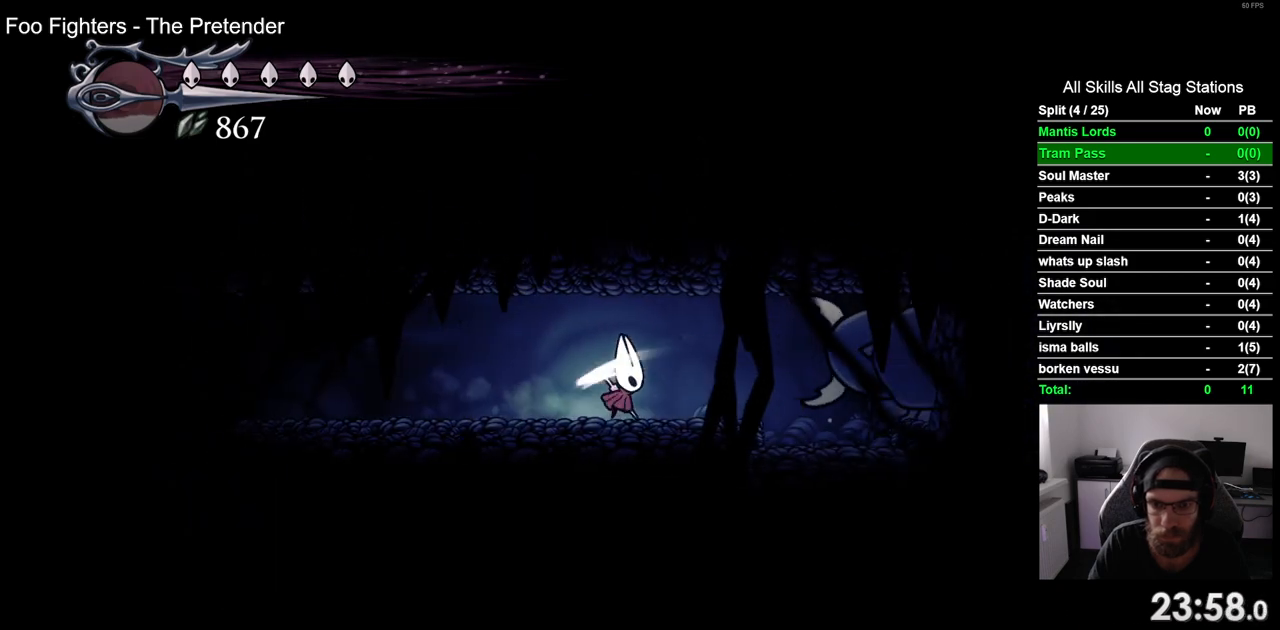
{"buttons": ["DPAD_RIGHT"], "left_stick": "center", "right_stick": "center", "events": [[50, "SQUARE", "up"], [133, "DPAD_RIGHT", "down"]]}
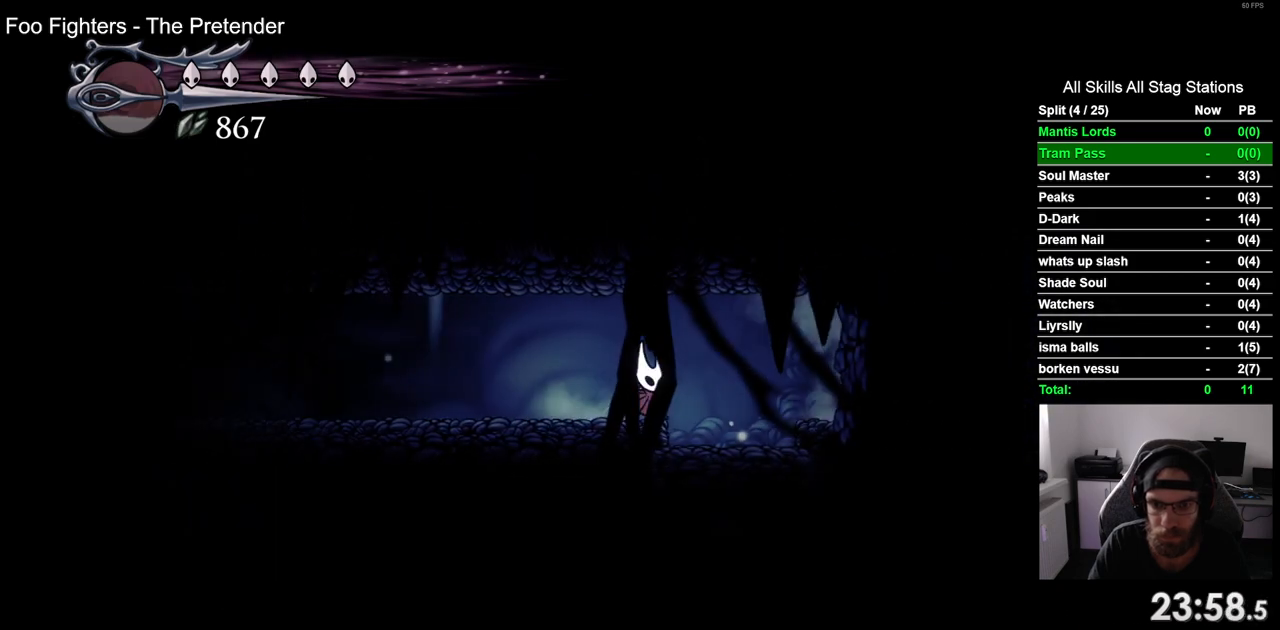
{"buttons": [], "left_stick": "center", "right_stick": "center", "events": [[117, "DPAD_RIGHT", "up"]]}
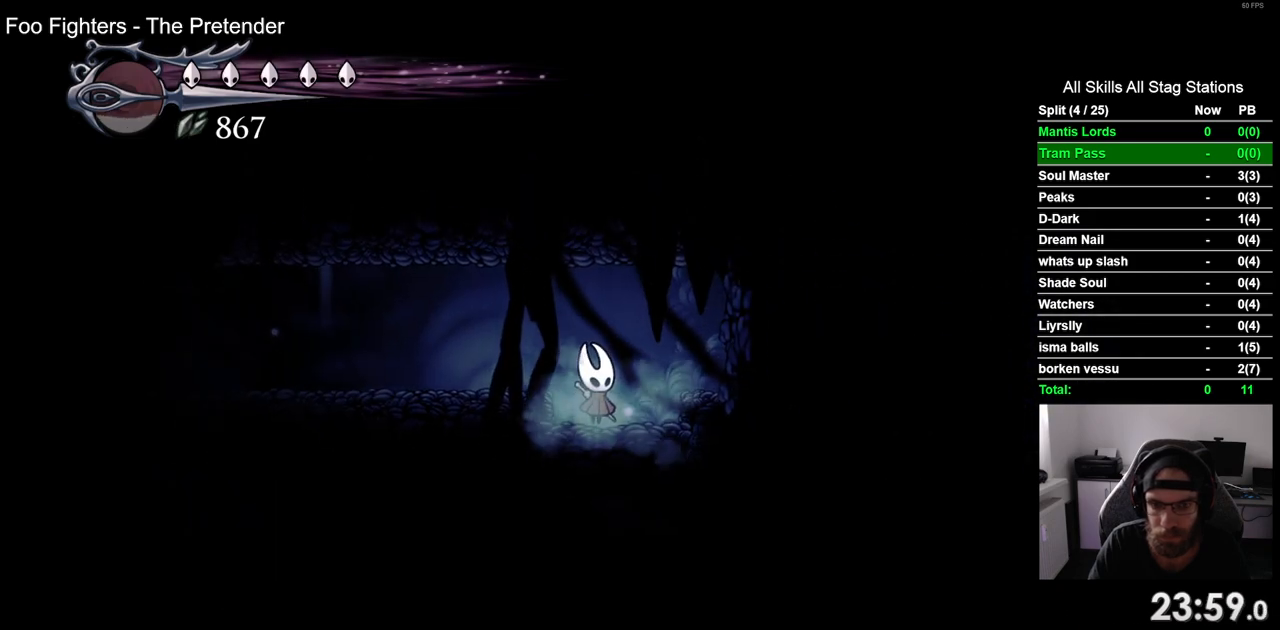
{"buttons": ["DPAD_LEFT"], "left_stick": "center", "right_stick": "center", "events": [[167, "DPAD_LEFT", "down"]]}
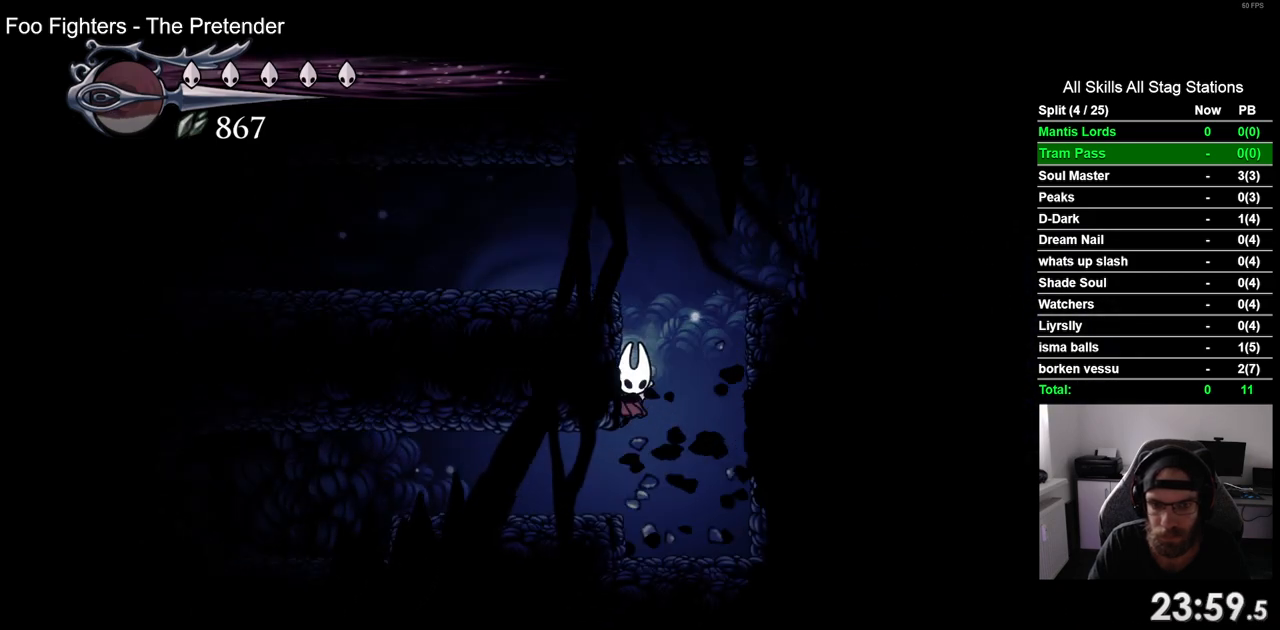
{"buttons": ["R2", "DPAD_LEFT"], "left_stick": "center", "right_stick": "center", "events": [[283, "R2", "down"]]}
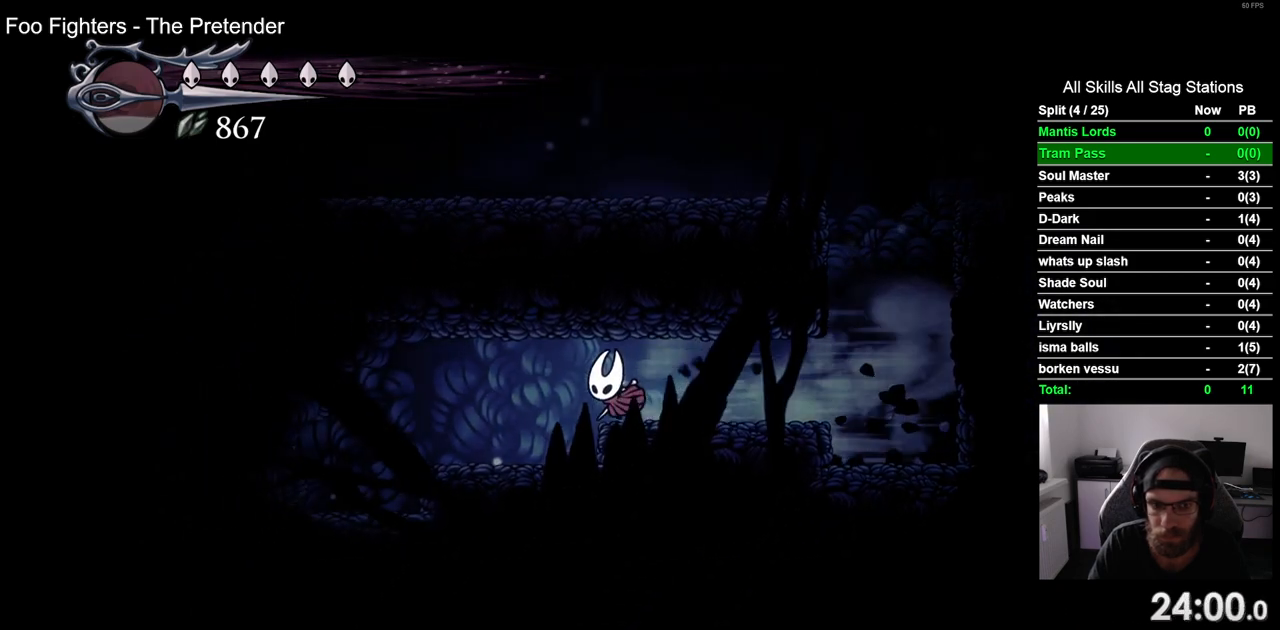
{"buttons": [], "left_stick": "center", "right_stick": "center", "events": [[33, "R2", "up"], [467, "DPAD_LEFT", "up"]]}
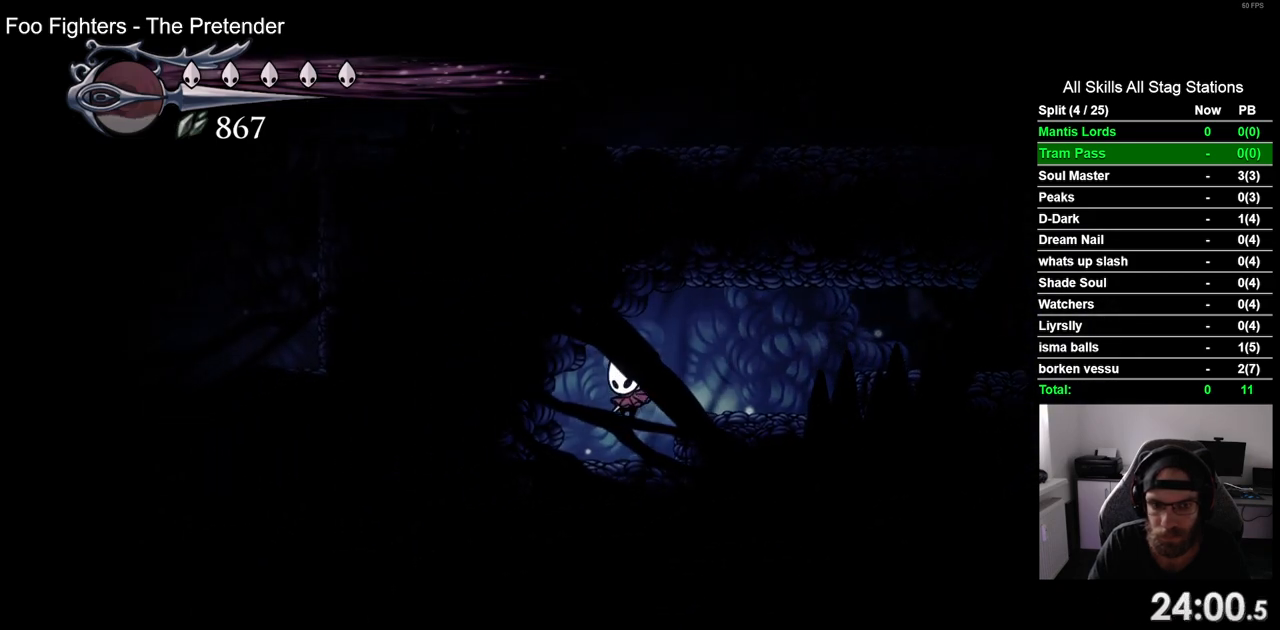
{"buttons": [], "left_stick": "center", "right_stick": "center", "events": []}
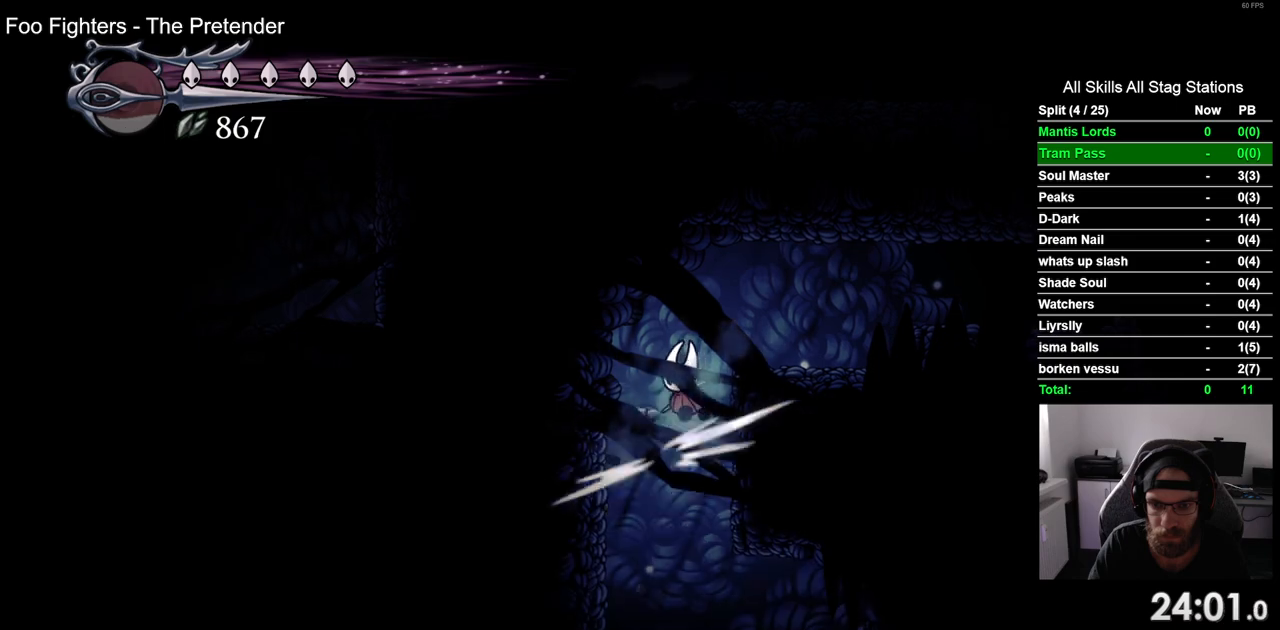
{"buttons": ["DPAD_RIGHT"], "left_stick": "center", "right_stick": "center", "events": [[233, "DPAD_RIGHT", "down"]]}
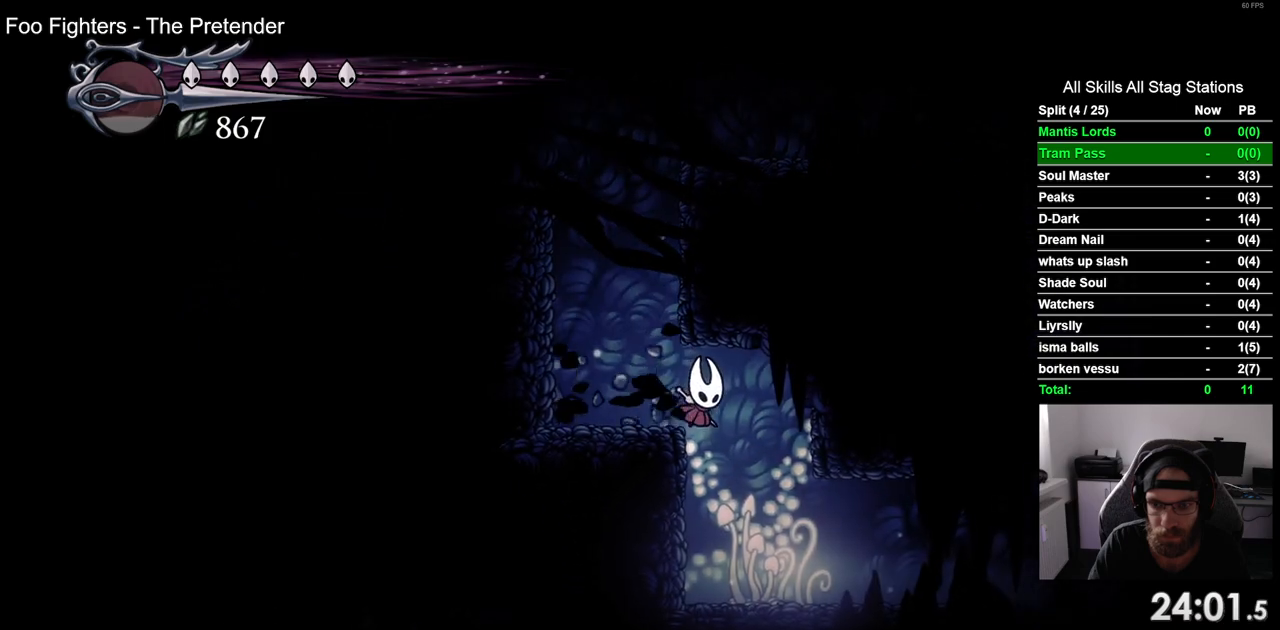
{"buttons": ["R2", "DPAD_RIGHT"], "left_stick": "center", "right_stick": "center", "events": [[433, "R2", "down"]]}
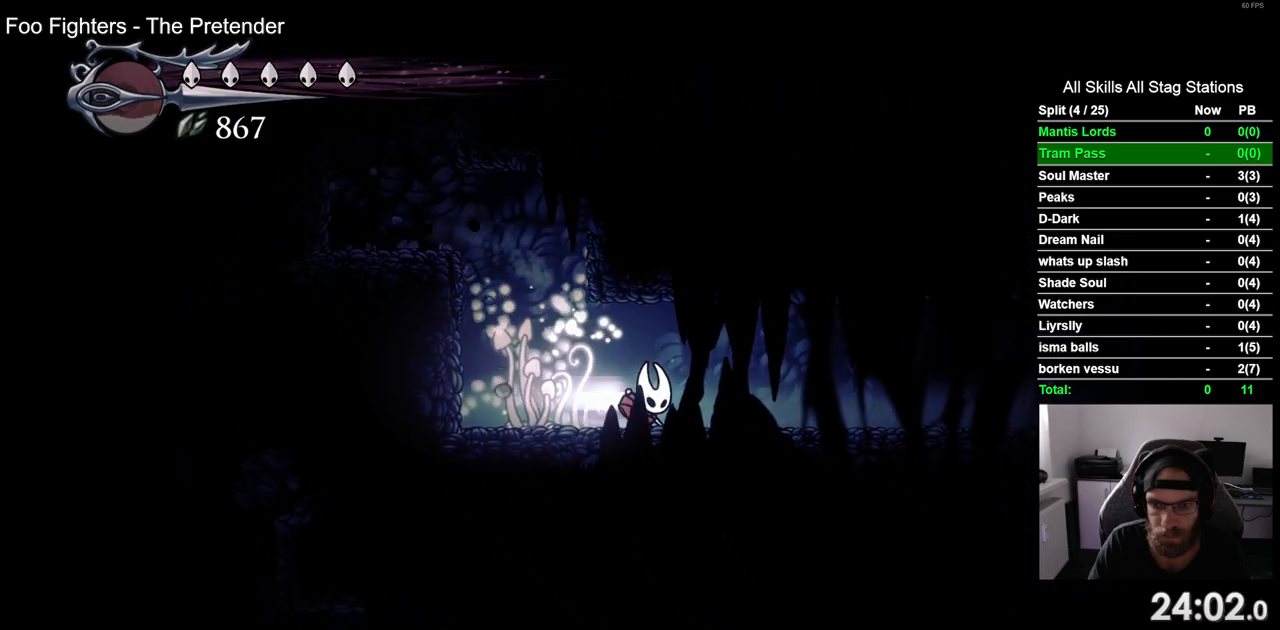
{"buttons": ["SQUARE", "R2"], "left_stick": "center", "right_stick": "center"}
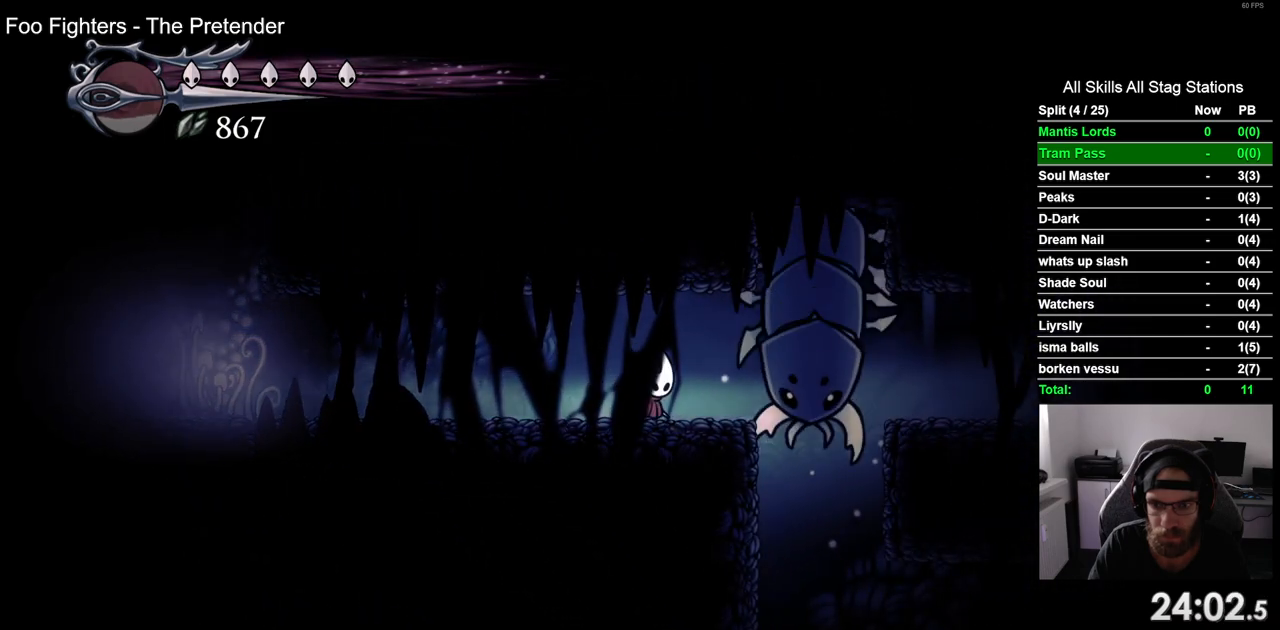
{"buttons": ["SQUARE", "R2"], "left_stick": "center", "right_stick": "center", "events": [[200, "SQUARE", "up"], [367, "DPAD_RIGHT", "down"], [433, "SQUARE", "down"], [483, "DPAD_RIGHT", "up"]]}